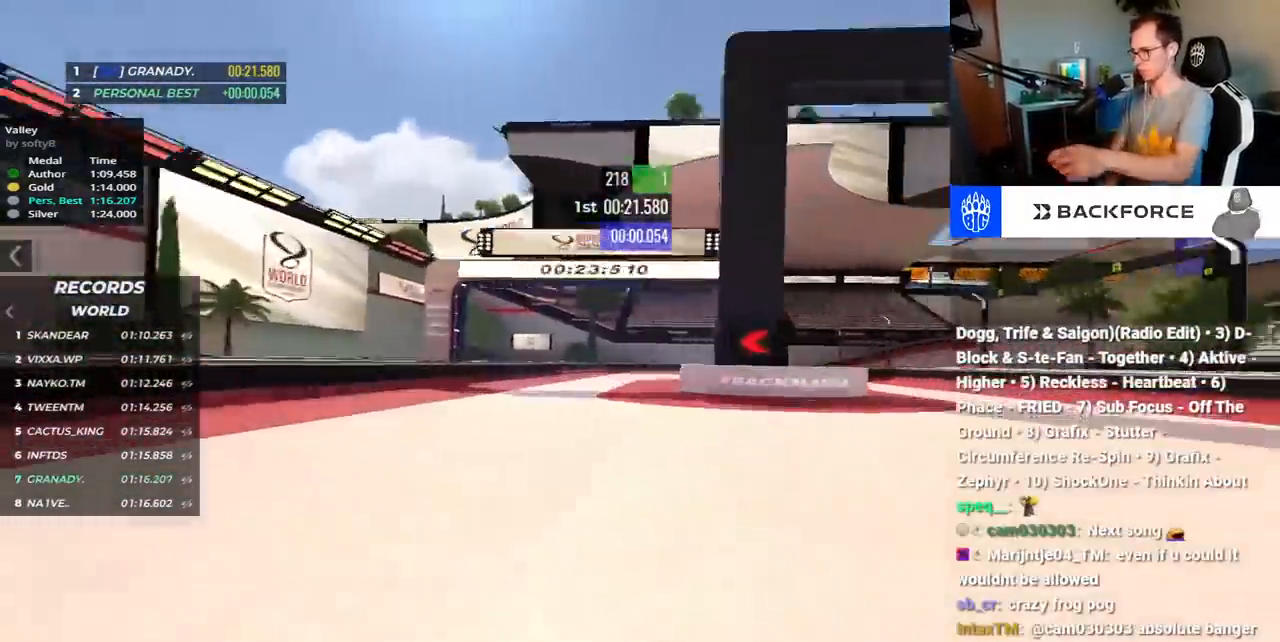
Gameplay with keyboard; each line is a JSON object with the keys held at the frame after it. "events" lists presses ("down") and releases ("up") of "down", "left", "right", "space" and "up" between this image and that frame as [ms after this image, input, new state], when the widget could be followed in between. No other keys are recorded. Mouse input is not recorded.
{"keys": ["right", "up"], "events": []}
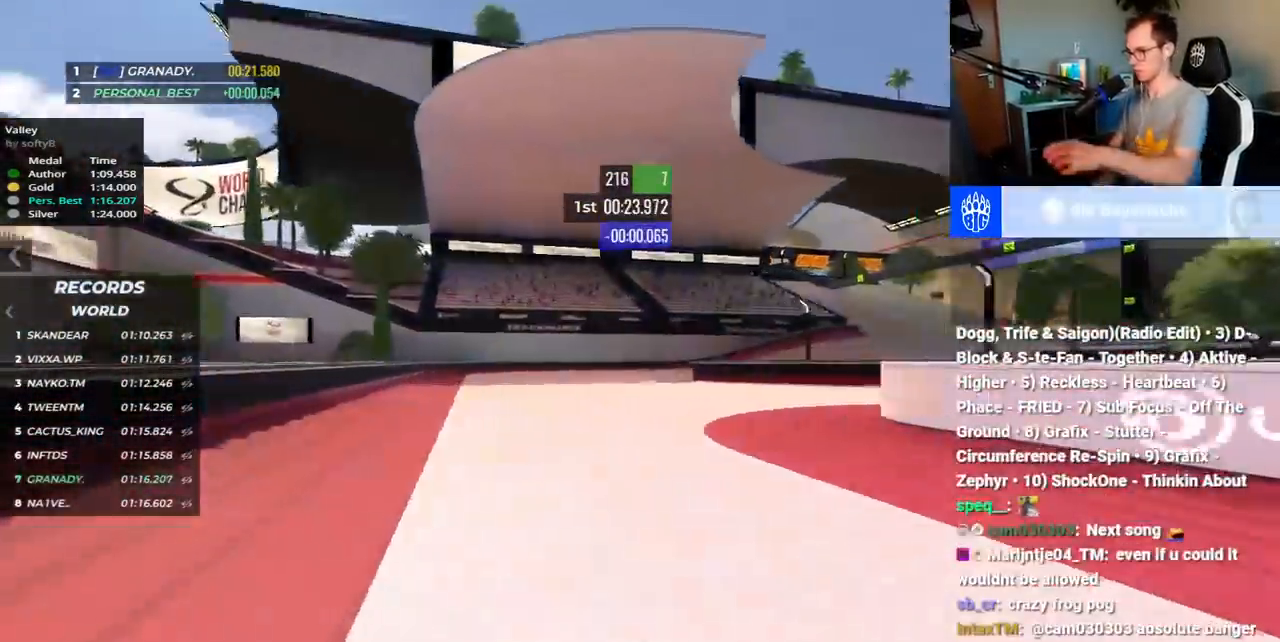
{"keys": ["right", "up"], "events": []}
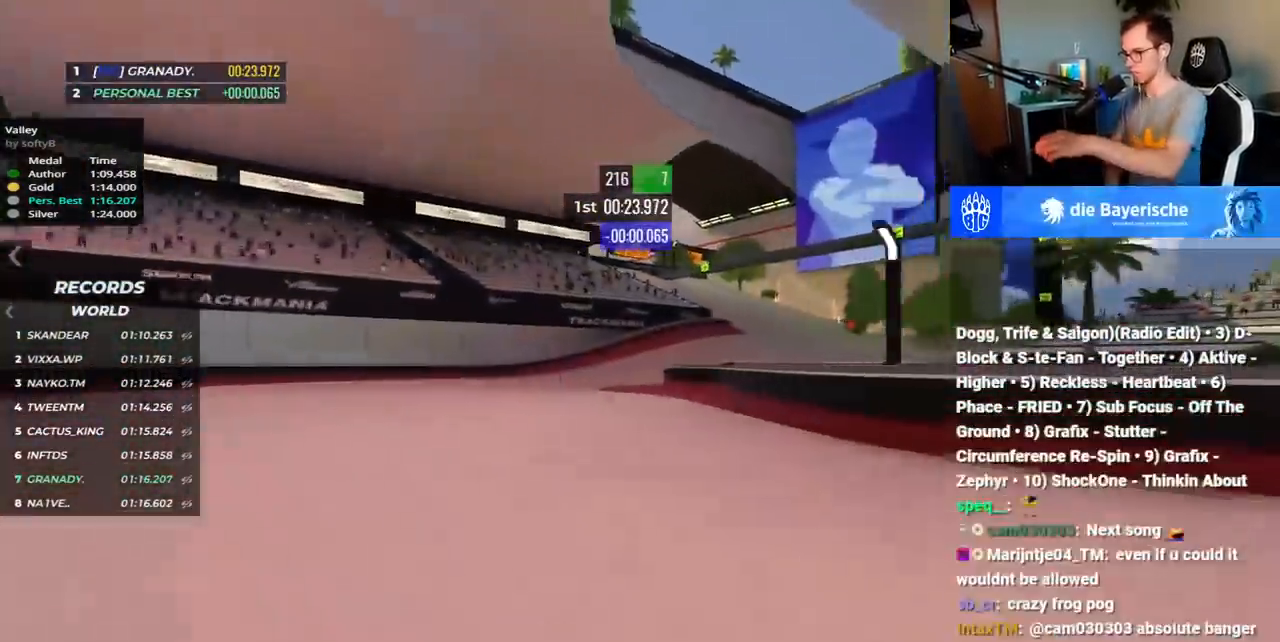
{"keys": ["right", "up"], "events": []}
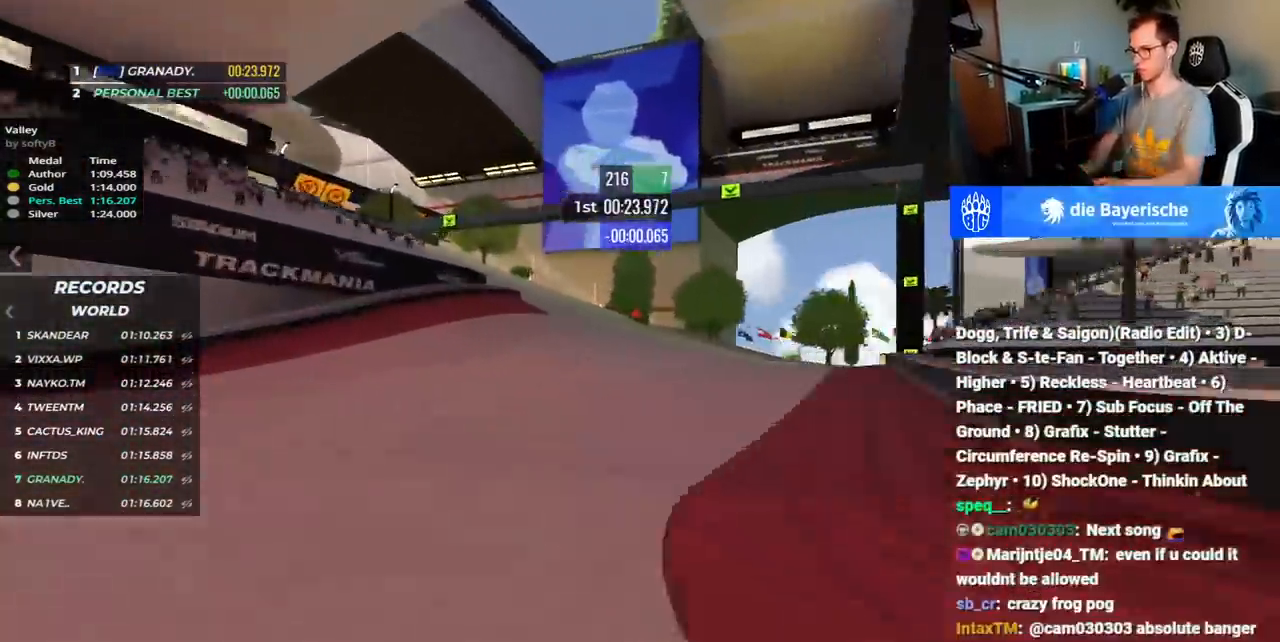
{"keys": ["left", "up"], "events": [[133, "right", "up"], [467, "left", "down"]]}
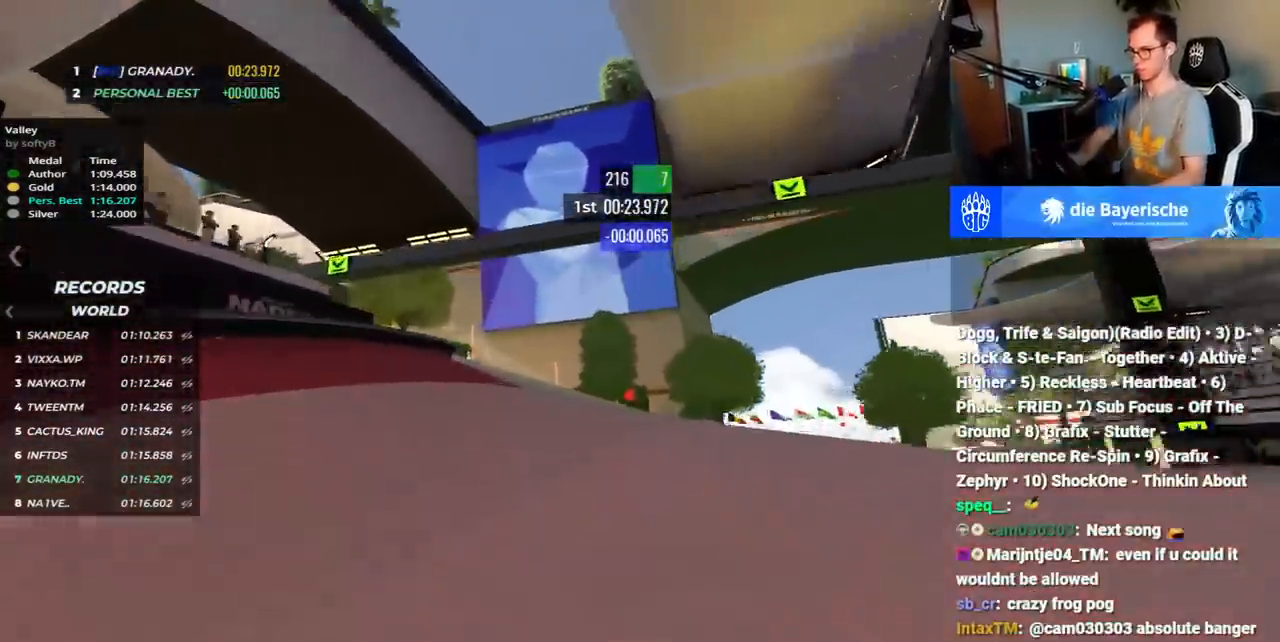
{"keys": ["left", "up"], "events": []}
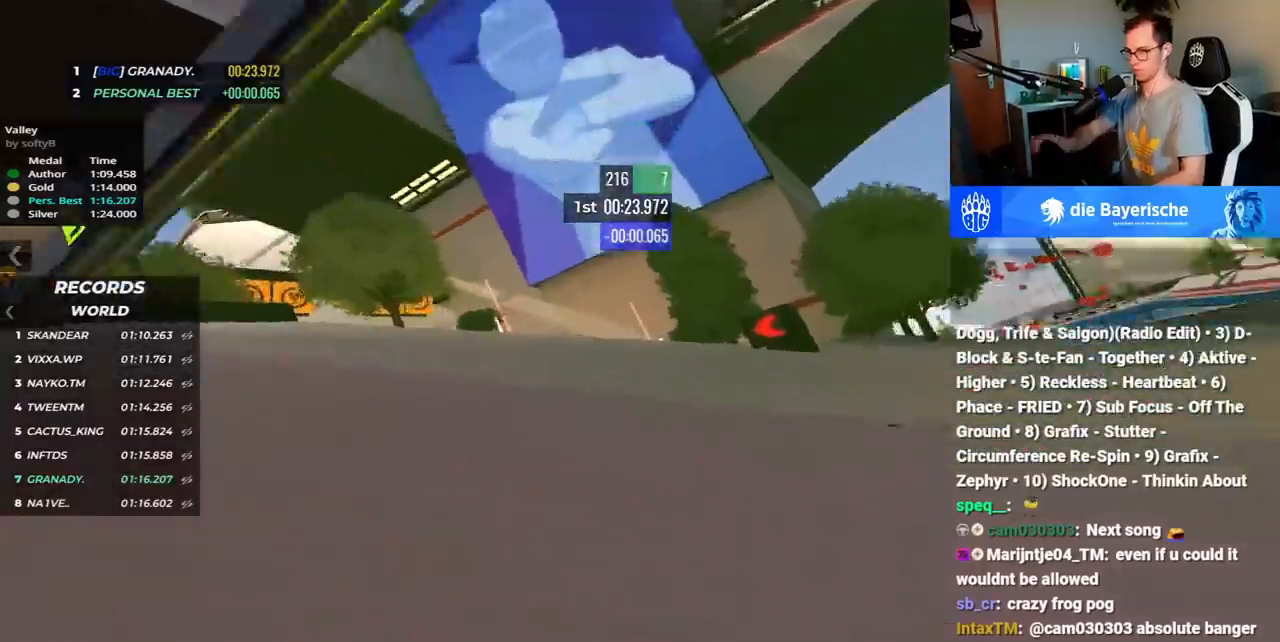
{"keys": ["left", "up"], "events": [[83, "up", "up"], [133, "up", "down"]]}
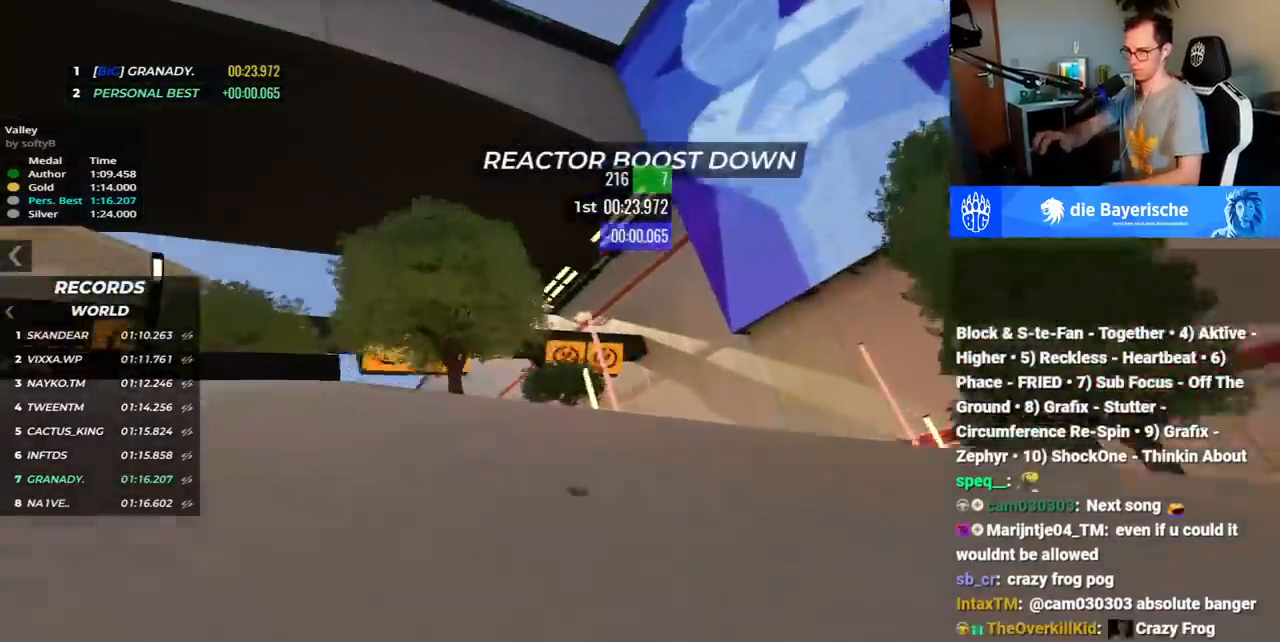
{"keys": ["left", "up"], "events": []}
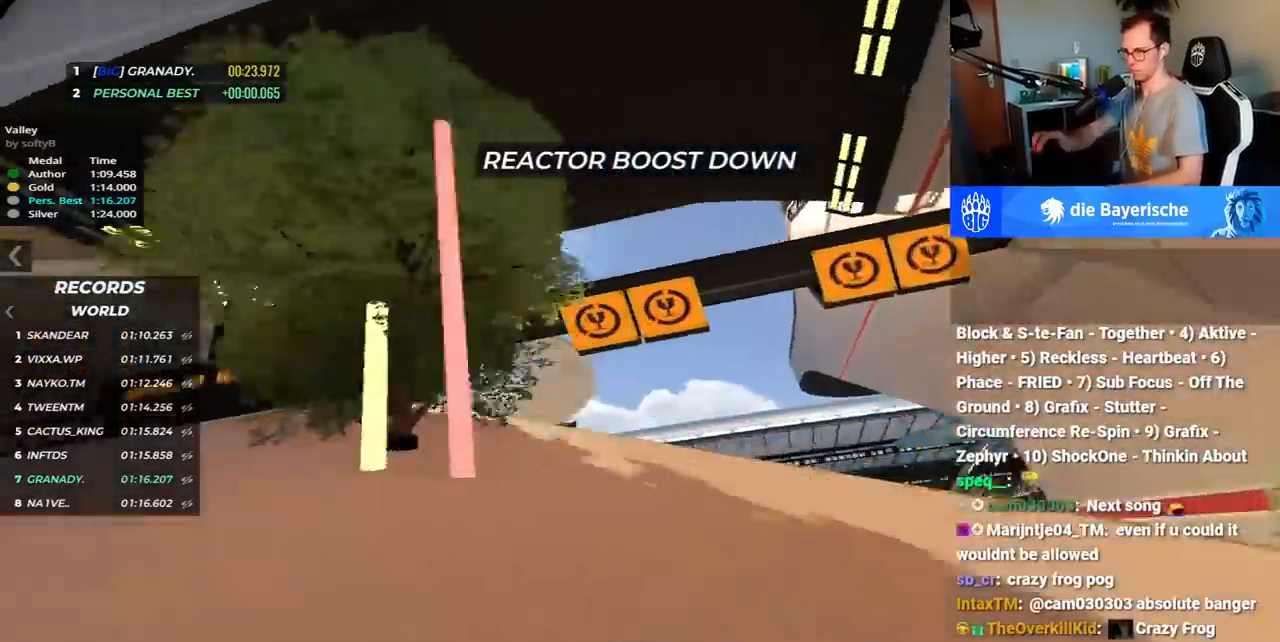
{"keys": ["up"], "events": [[367, "left", "up"]]}
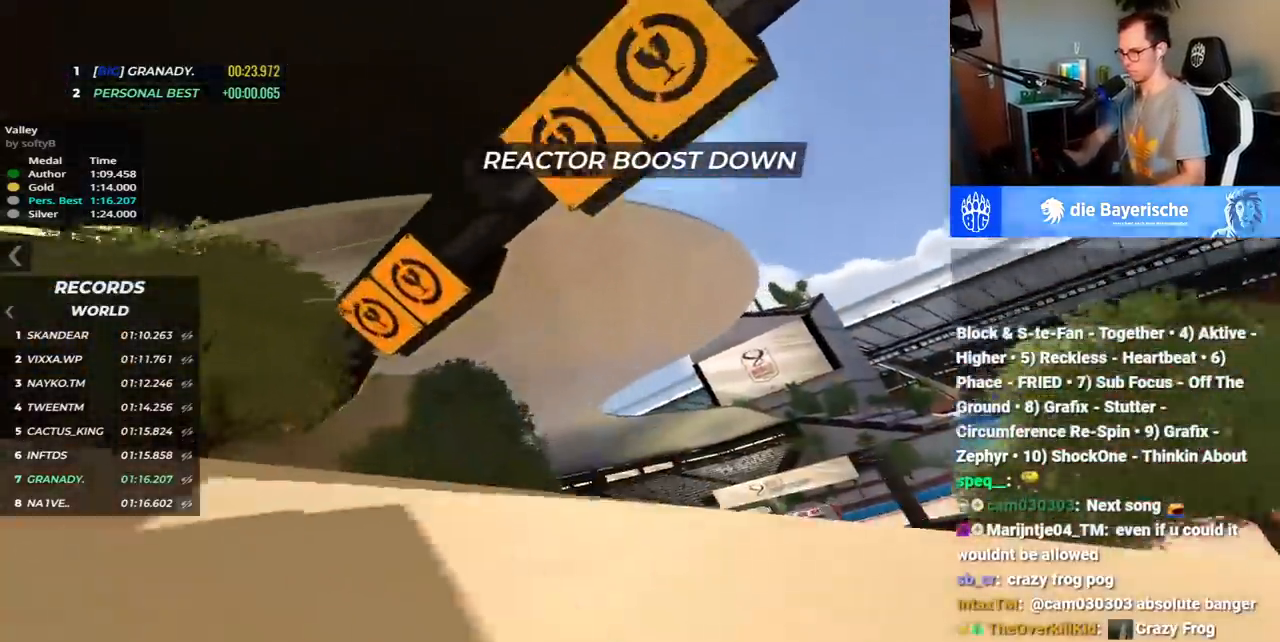
{"keys": ["right", "up"], "events": [[217, "right", "down"]]}
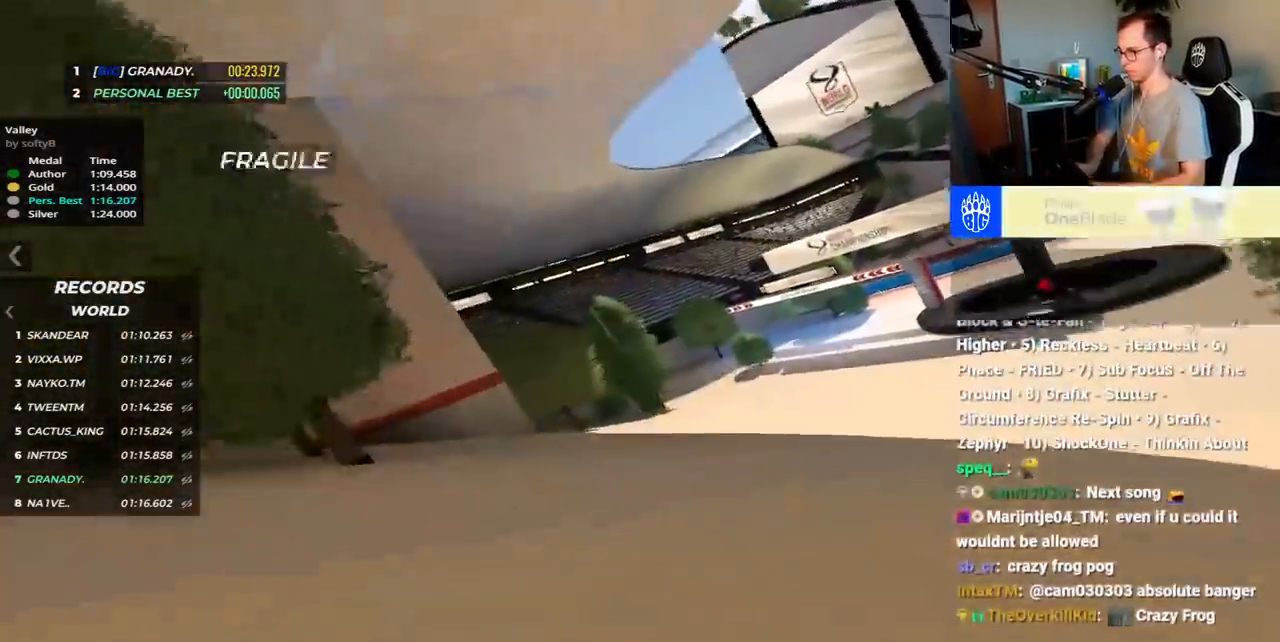
{"keys": ["right", "up"], "events": []}
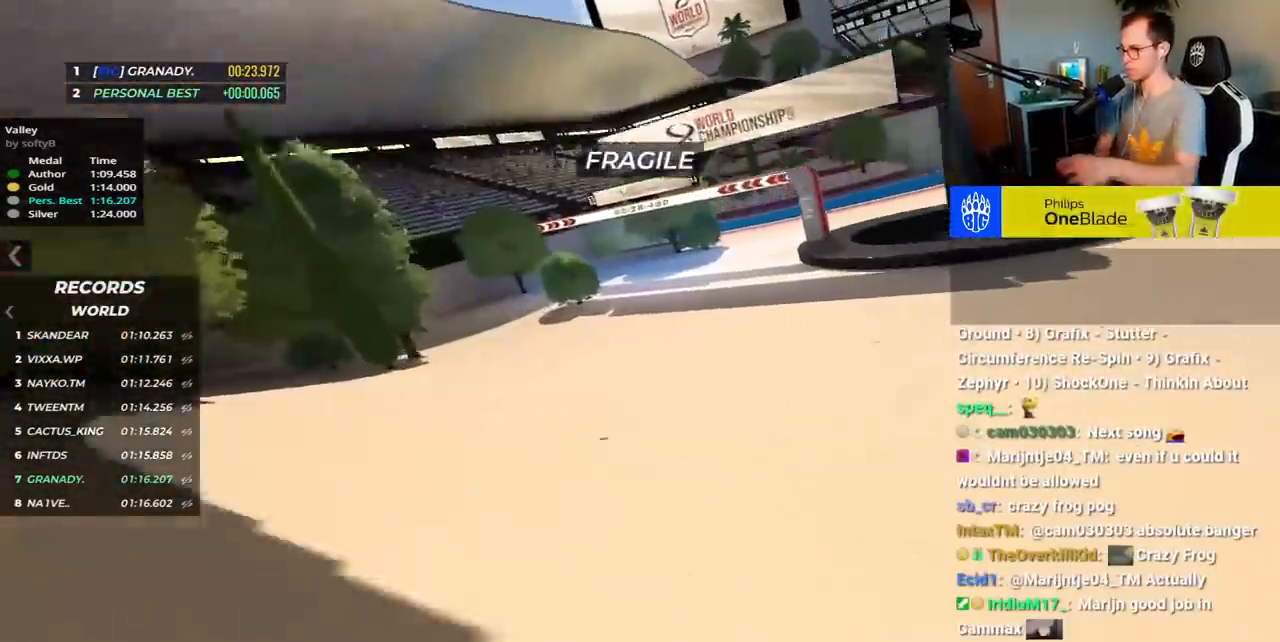
{"keys": ["right", "up"], "events": []}
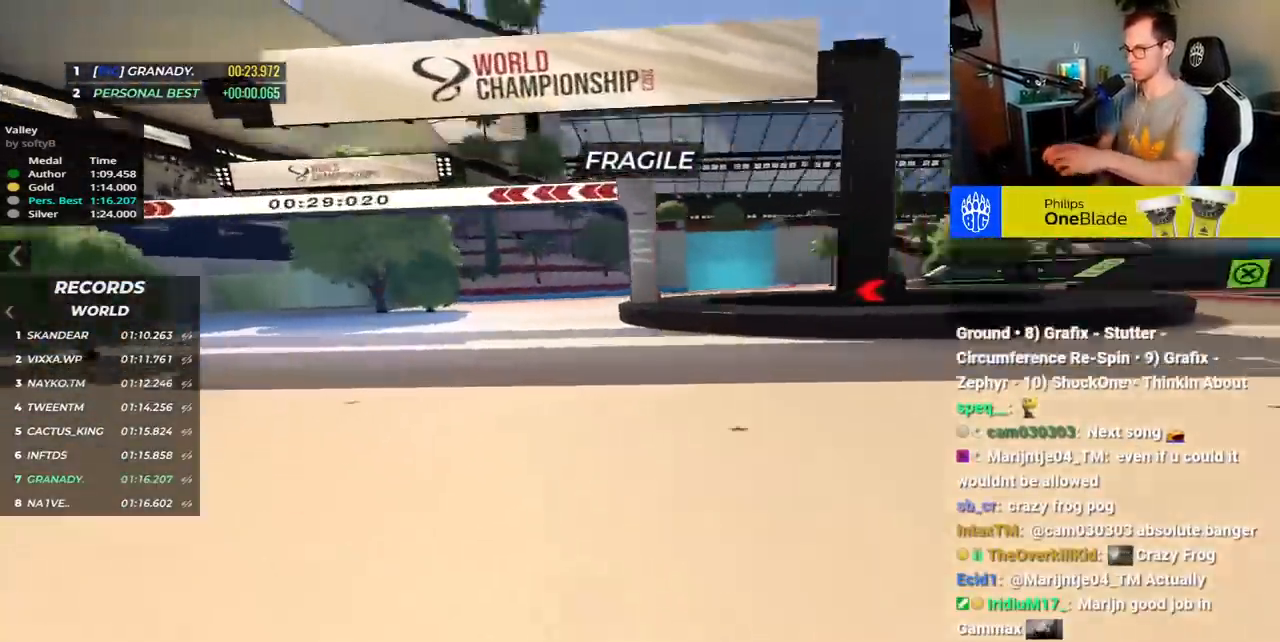
{"keys": ["right", "up"], "events": []}
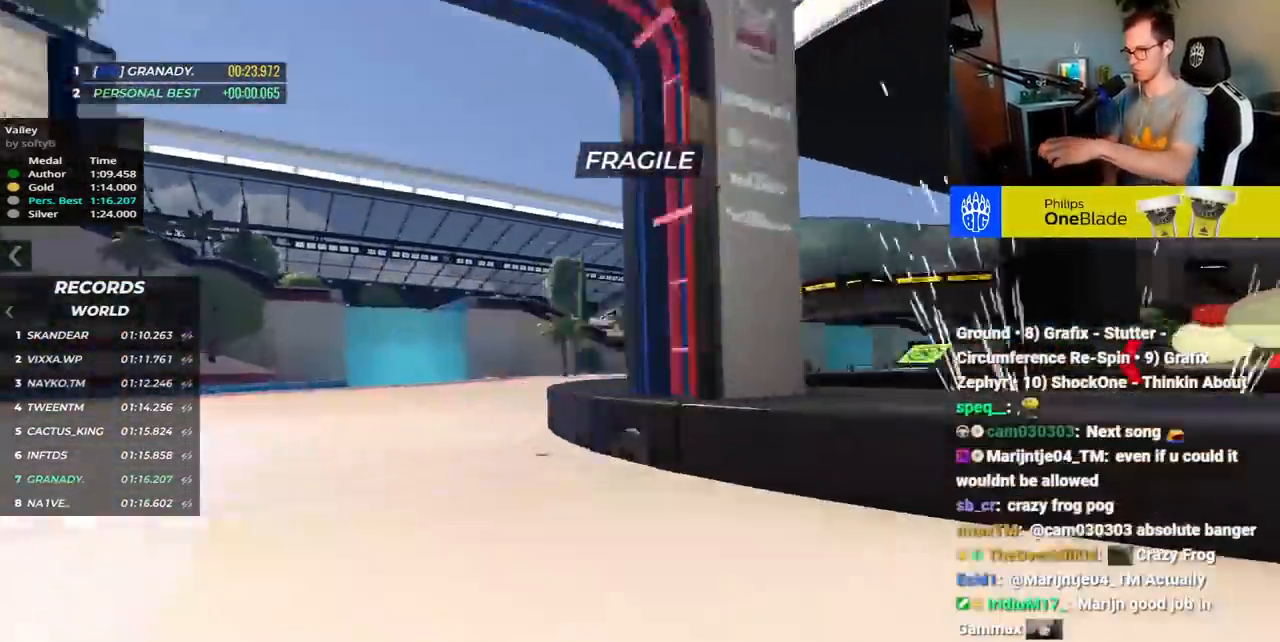
{"keys": ["down", "right", "up"], "events": [[167, "down", "down"]]}
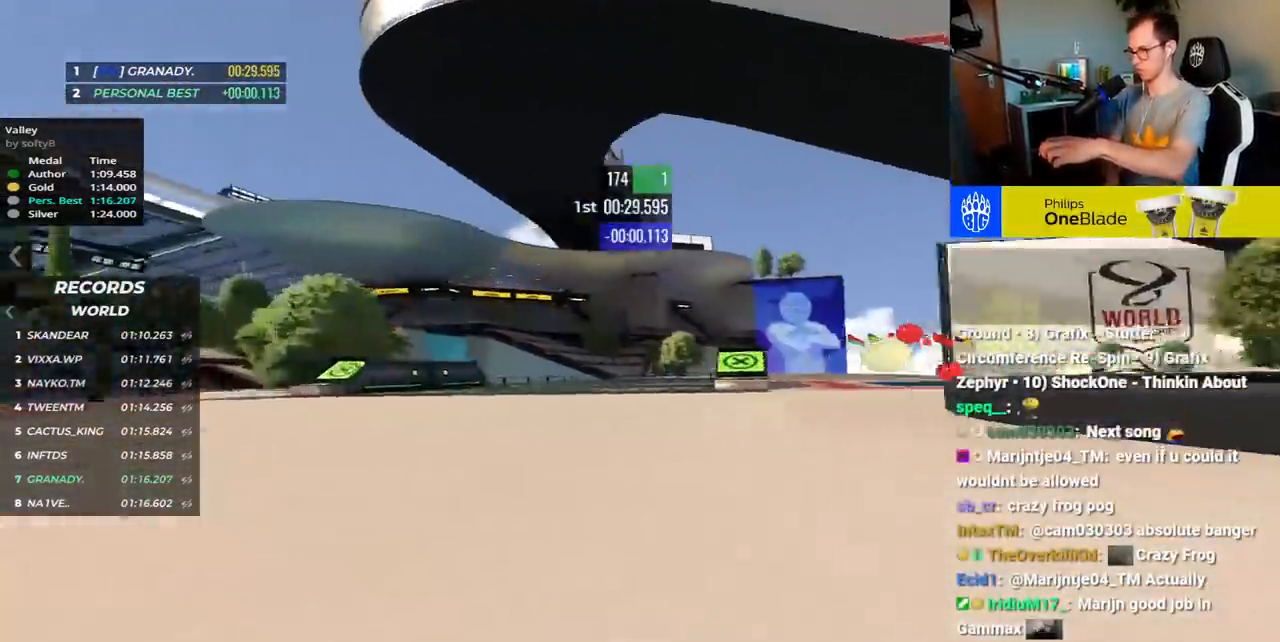
{"keys": ["left", "up"], "events": [[317, "right", "up"], [367, "down", "up"], [367, "left", "down"]]}
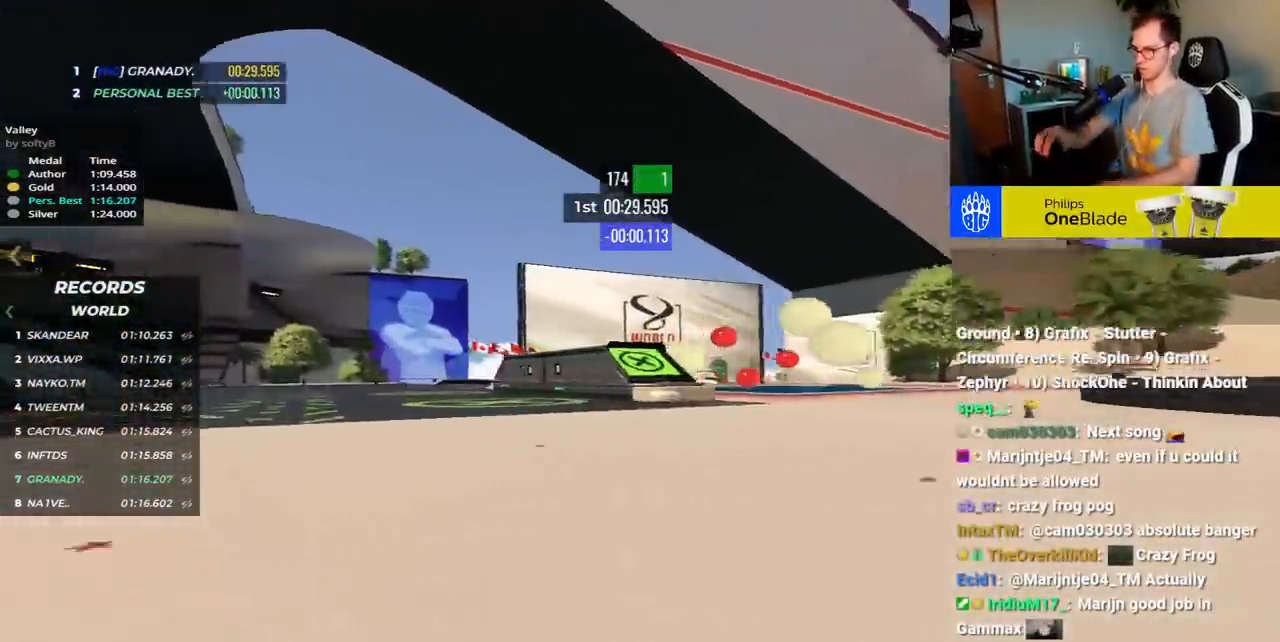
{"keys": ["right", "up"], "events": [[317, "left", "up"], [433, "right", "down"]]}
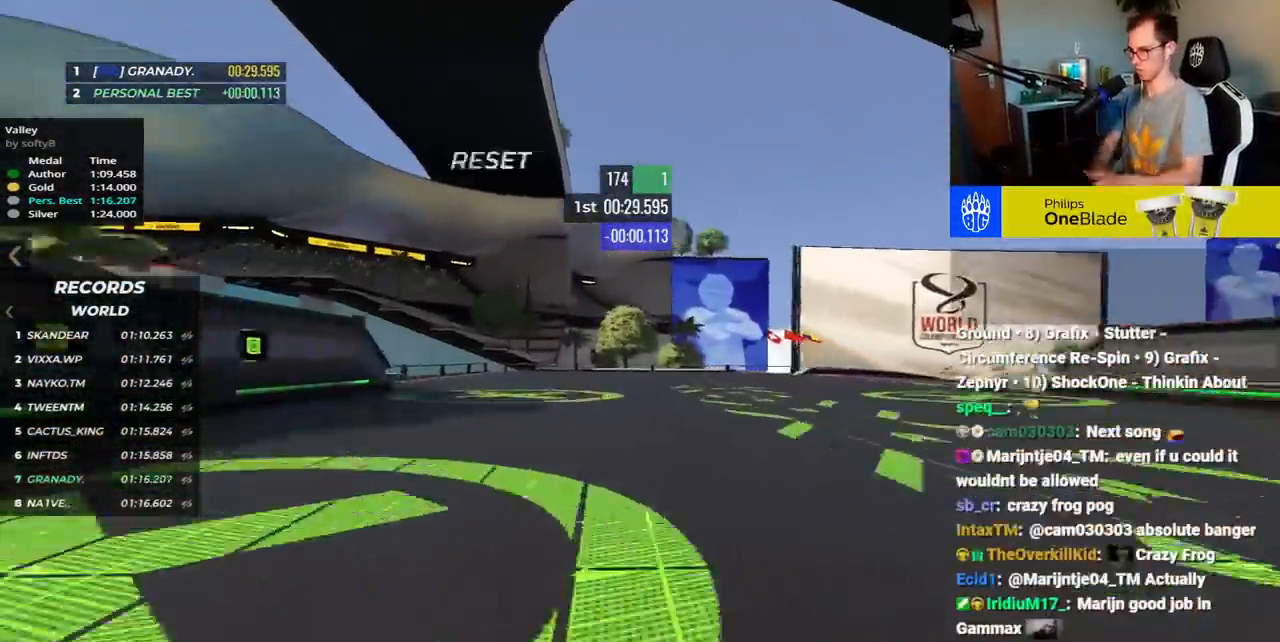
{"keys": ["right", "up"], "events": []}
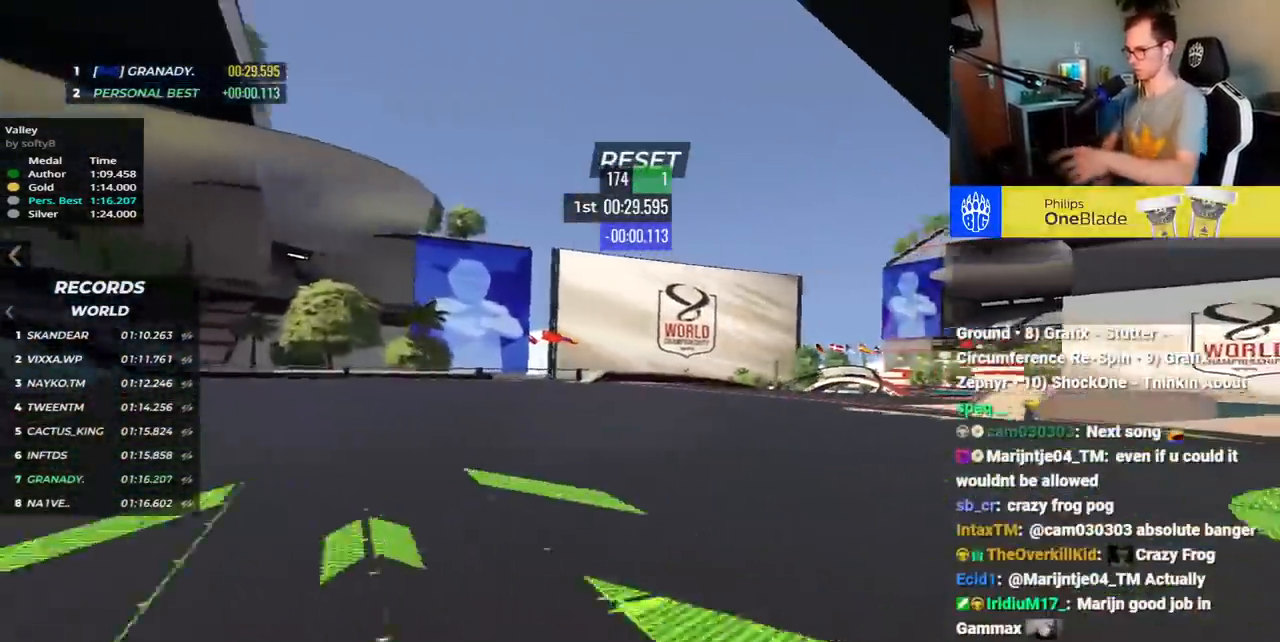
{"keys": ["up"], "events": [[450, "right", "up"]]}
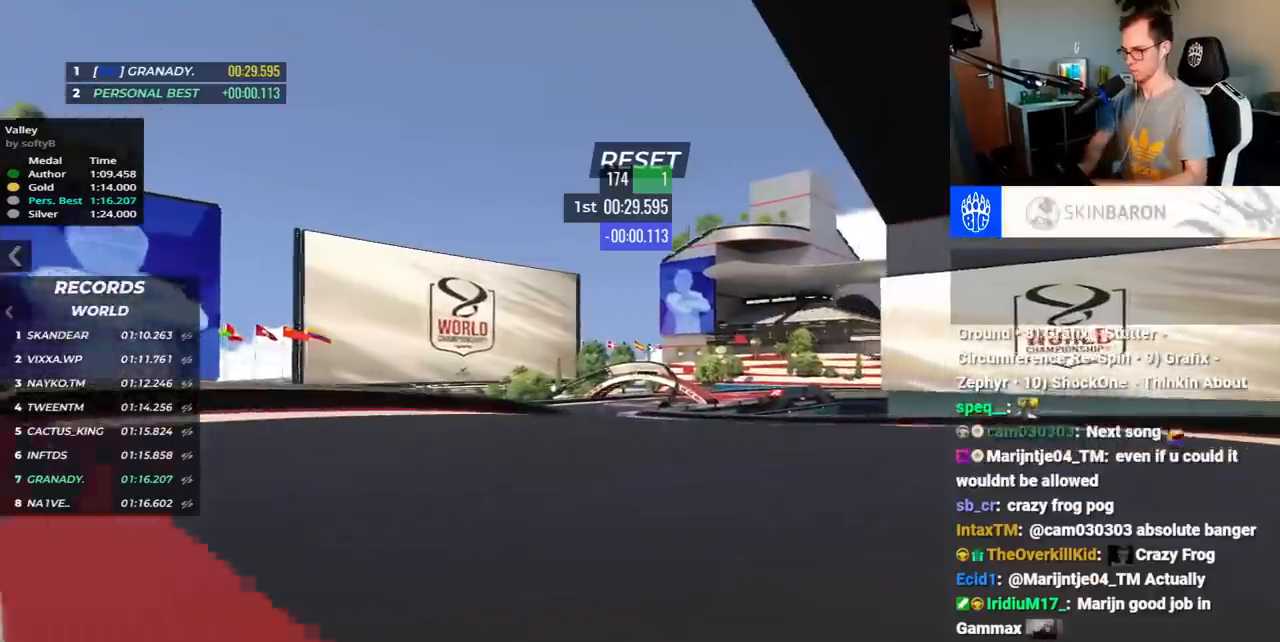
{"keys": ["left", "up"], "events": [[233, "left", "down"]]}
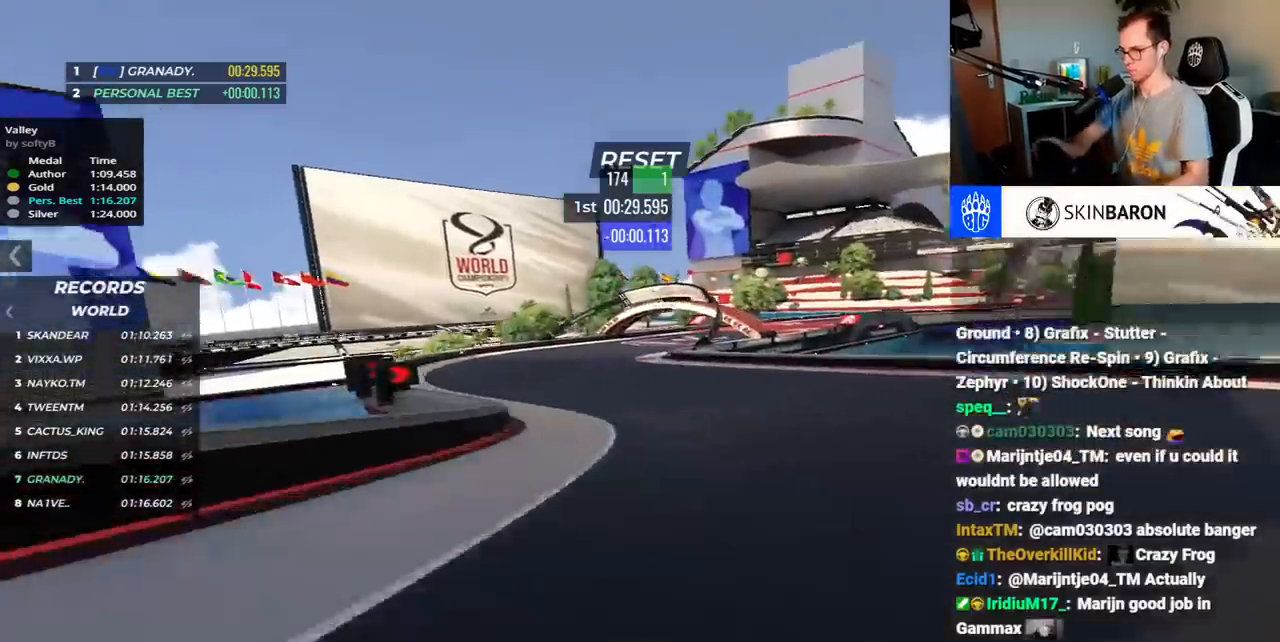
{"keys": ["right", "up"], "events": [[50, "left", "up"], [200, "right", "down"]]}
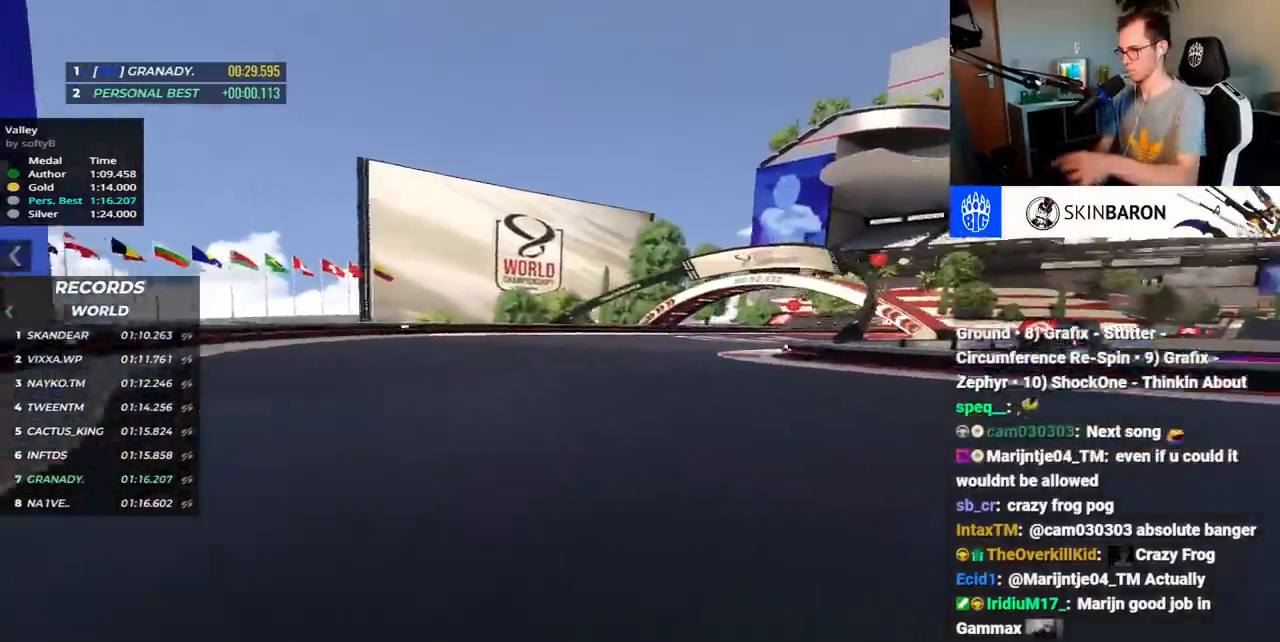
{"keys": ["right", "up"], "events": []}
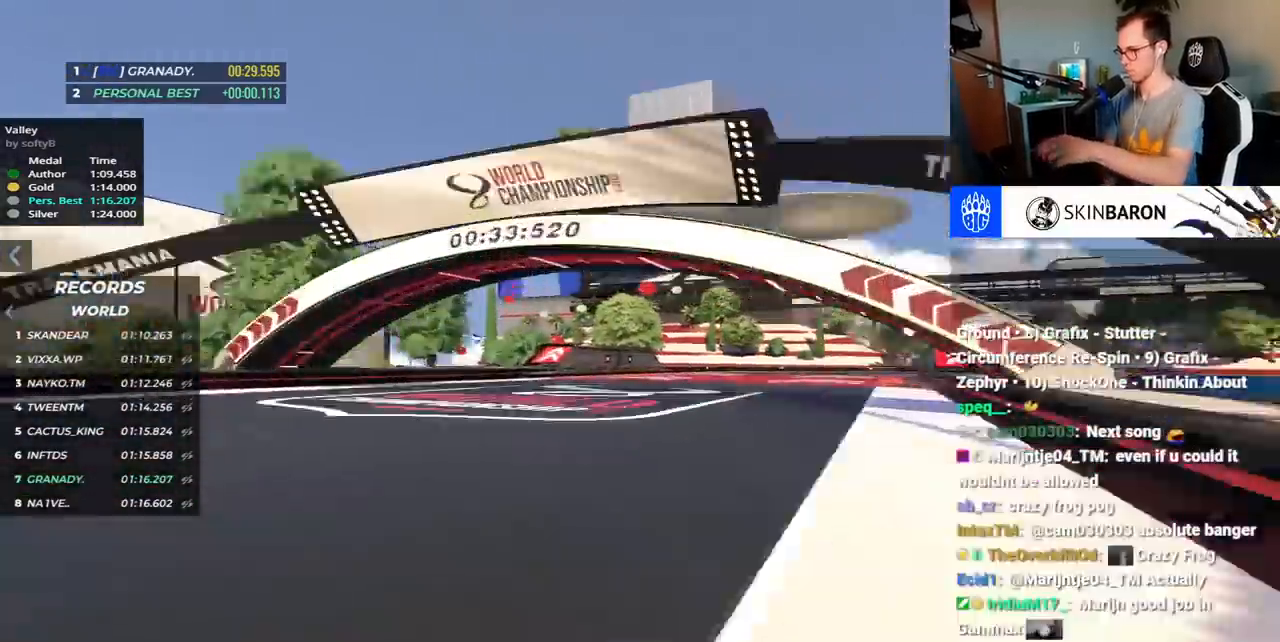
{"keys": ["right", "up"], "events": []}
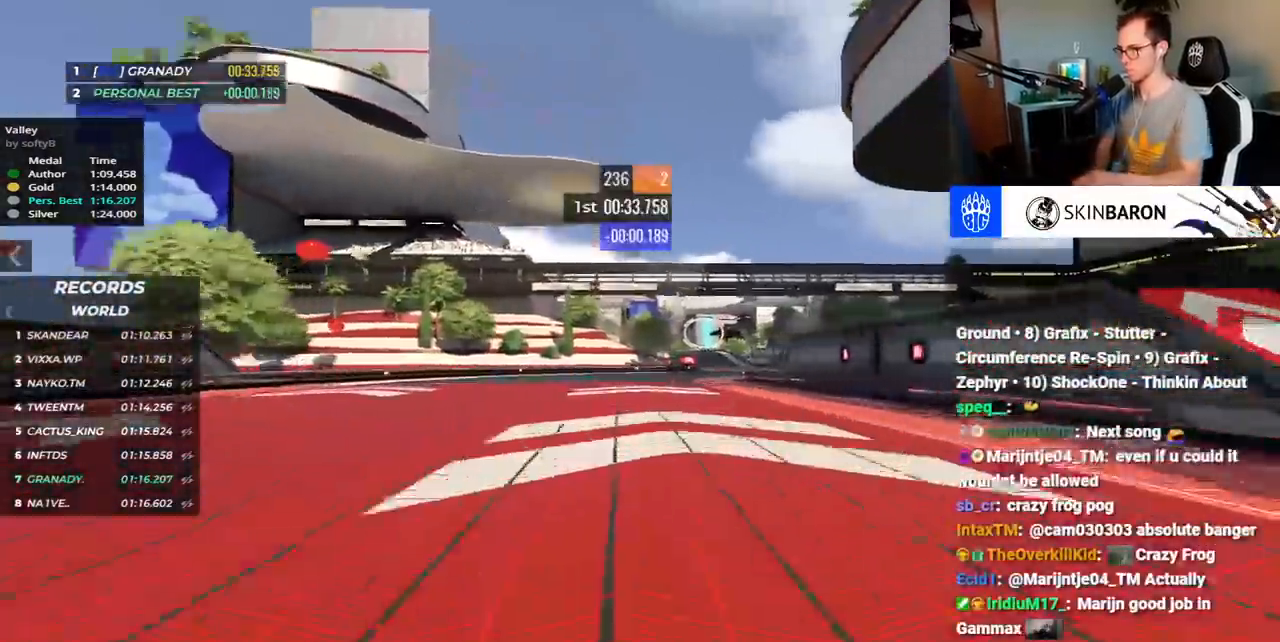
{"keys": ["left", "up"]}
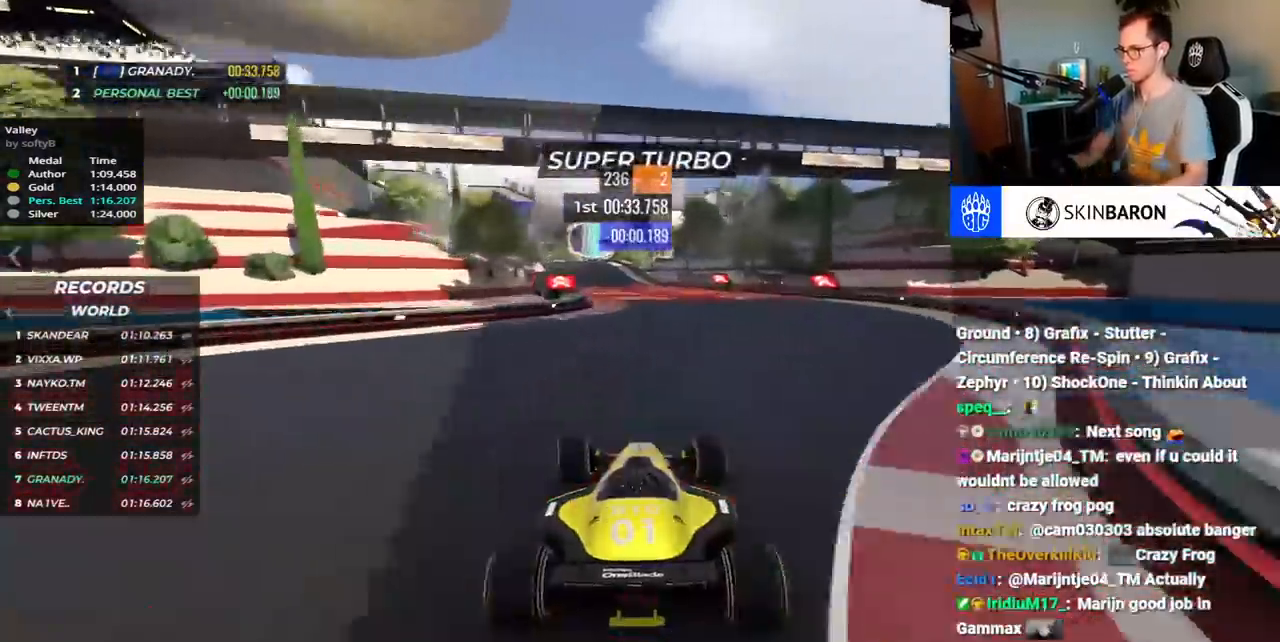
{"keys": ["right", "up"], "events": [[300, "left", "up"], [467, "right", "down"]]}
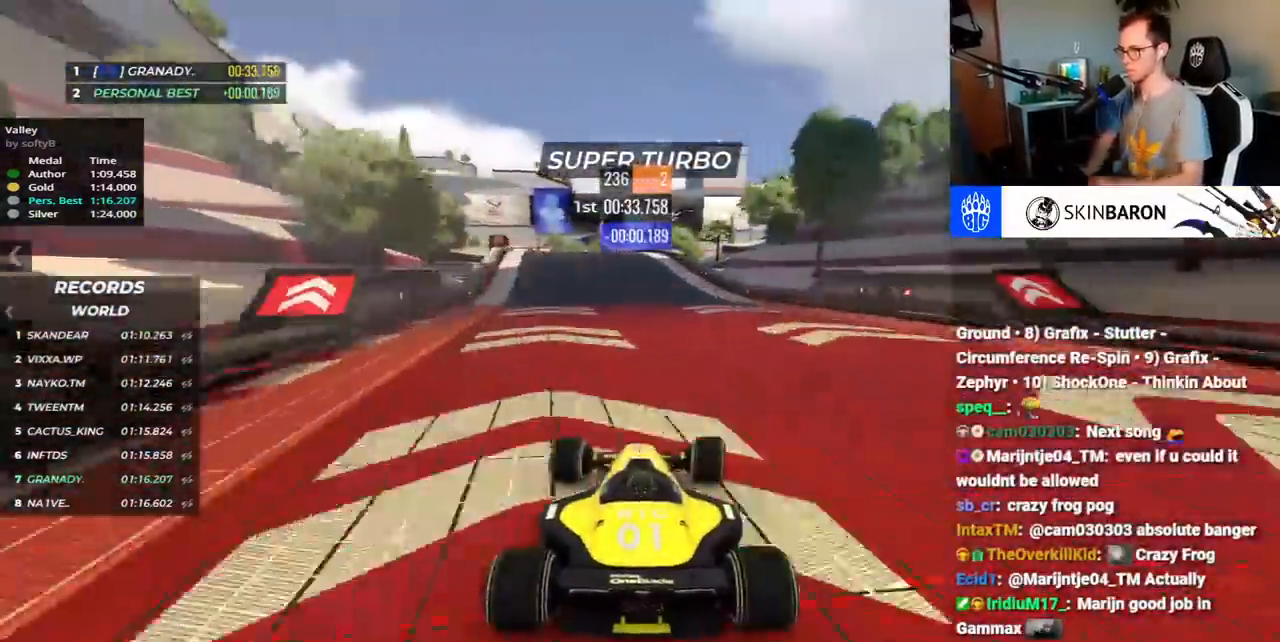
{"keys": ["left", "up"], "events": [[217, "right", "up"], [233, "left", "down"]]}
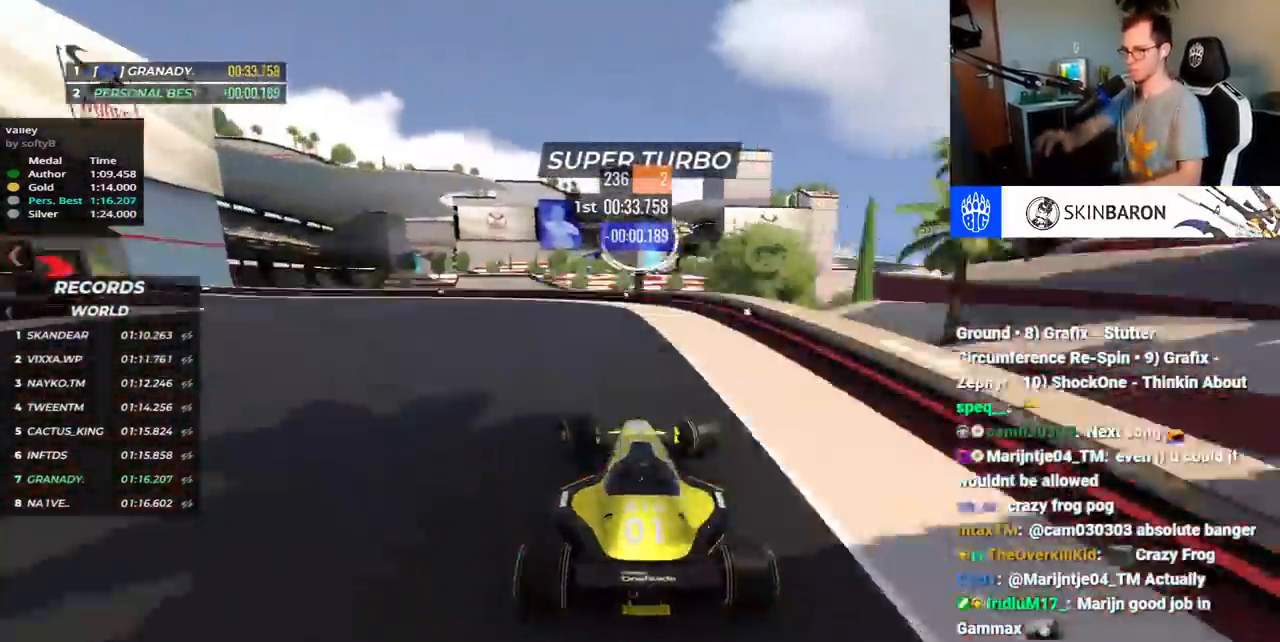
{"keys": ["left", "up"], "events": []}
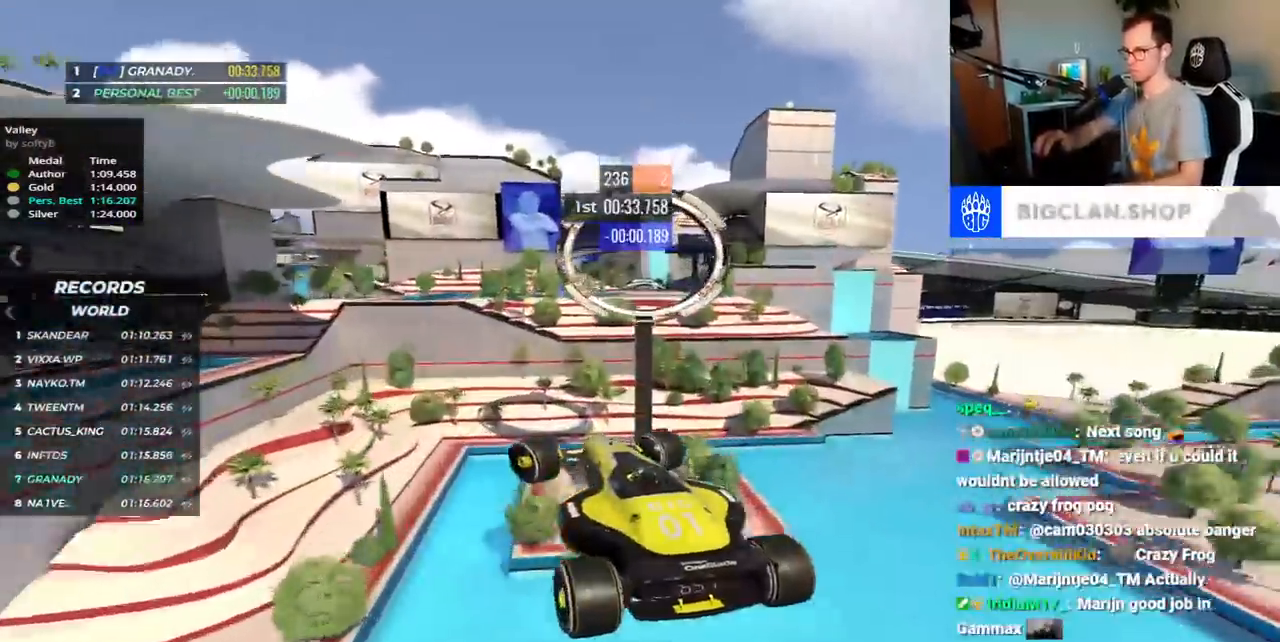
{"keys": ["left", "up"], "events": []}
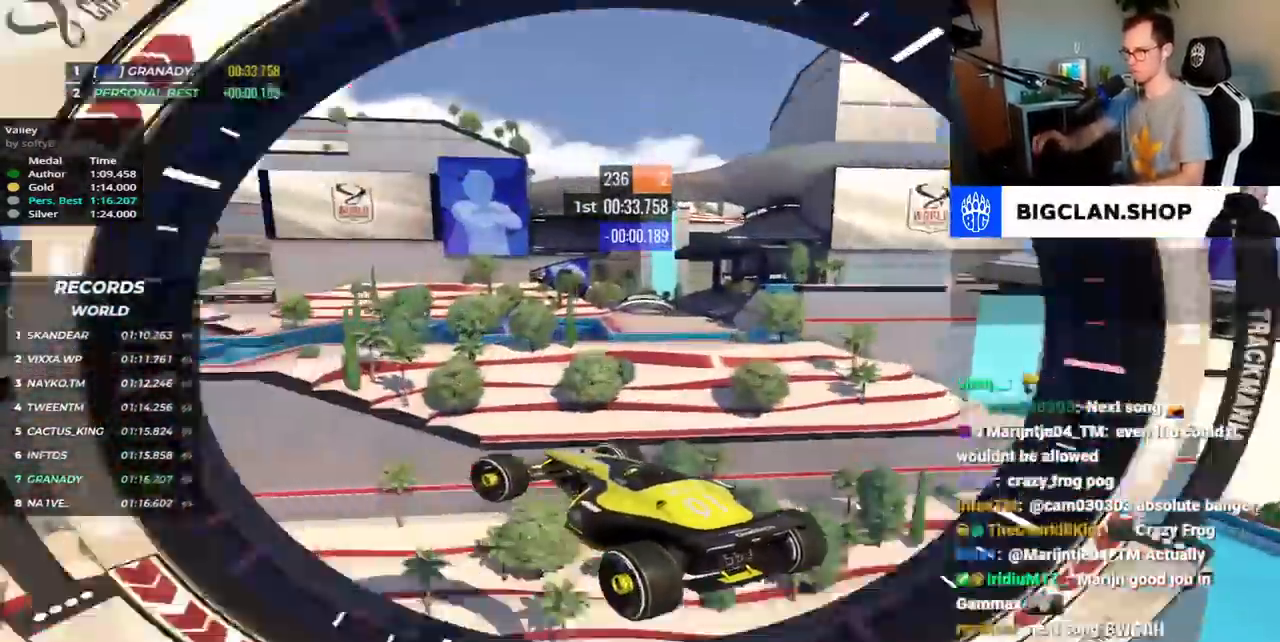
{"keys": ["up"], "events": [[333, "left", "up"]]}
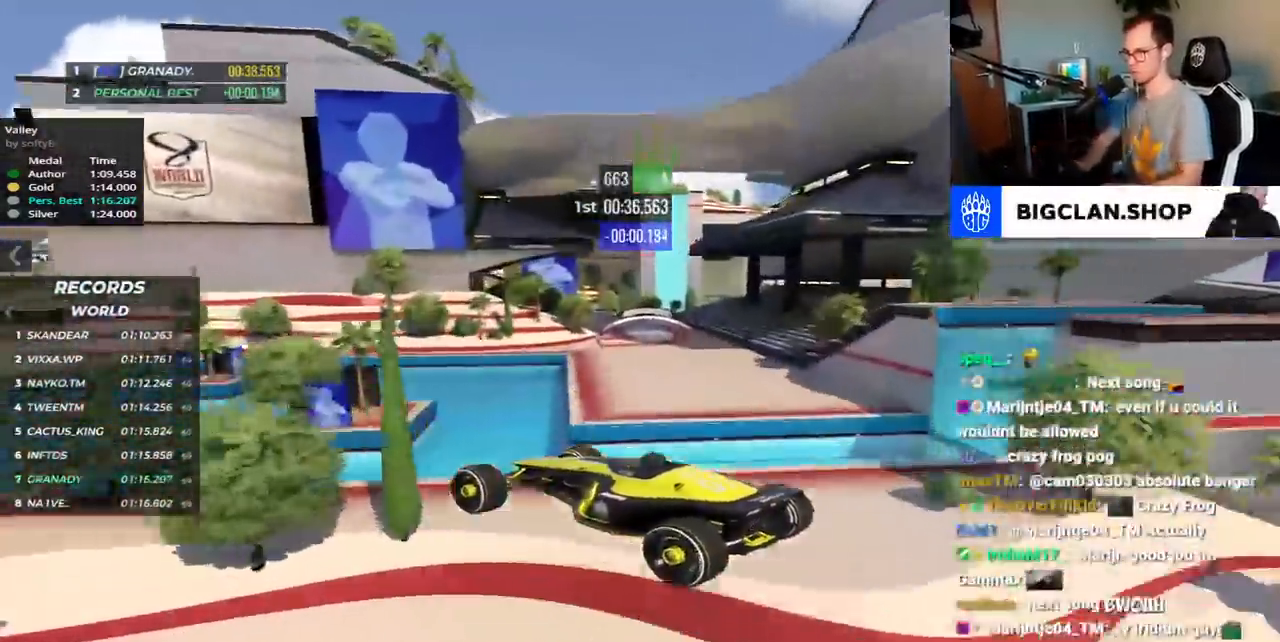
{"keys": [], "events": [[250, "up", "up"], [383, "up", "down"], [467, "up", "up"]]}
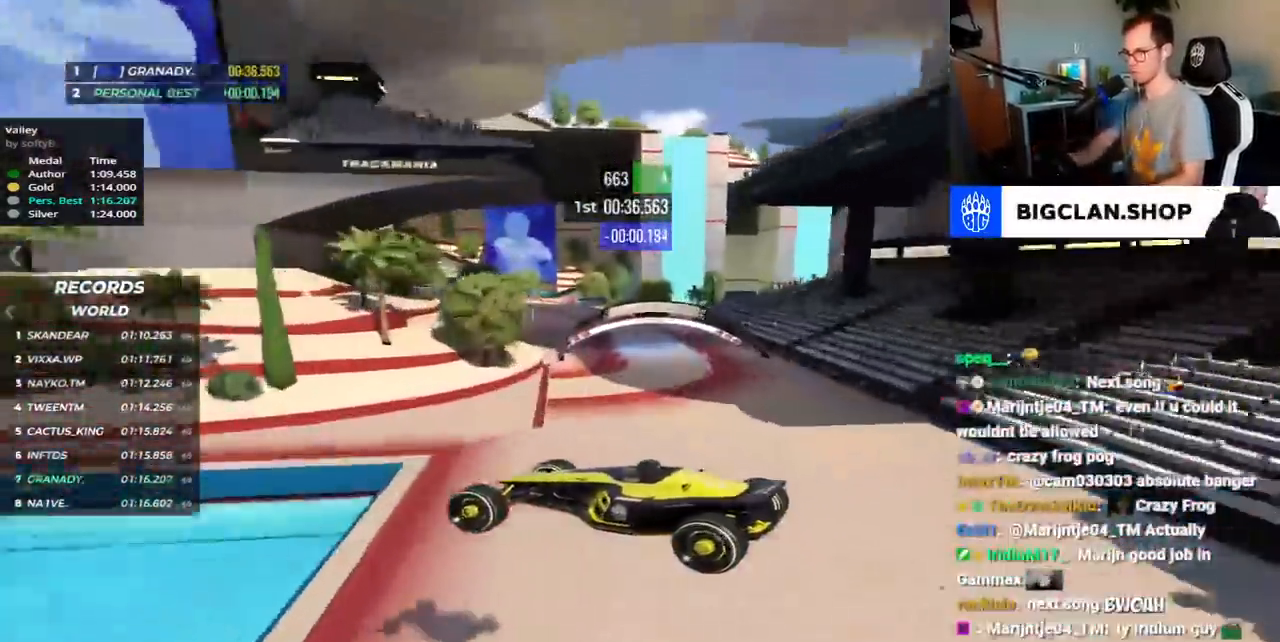
{"keys": ["down", "left"], "events": [[317, "up", "down"], [383, "up", "up"], [417, "left", "down"], [483, "down", "down"]]}
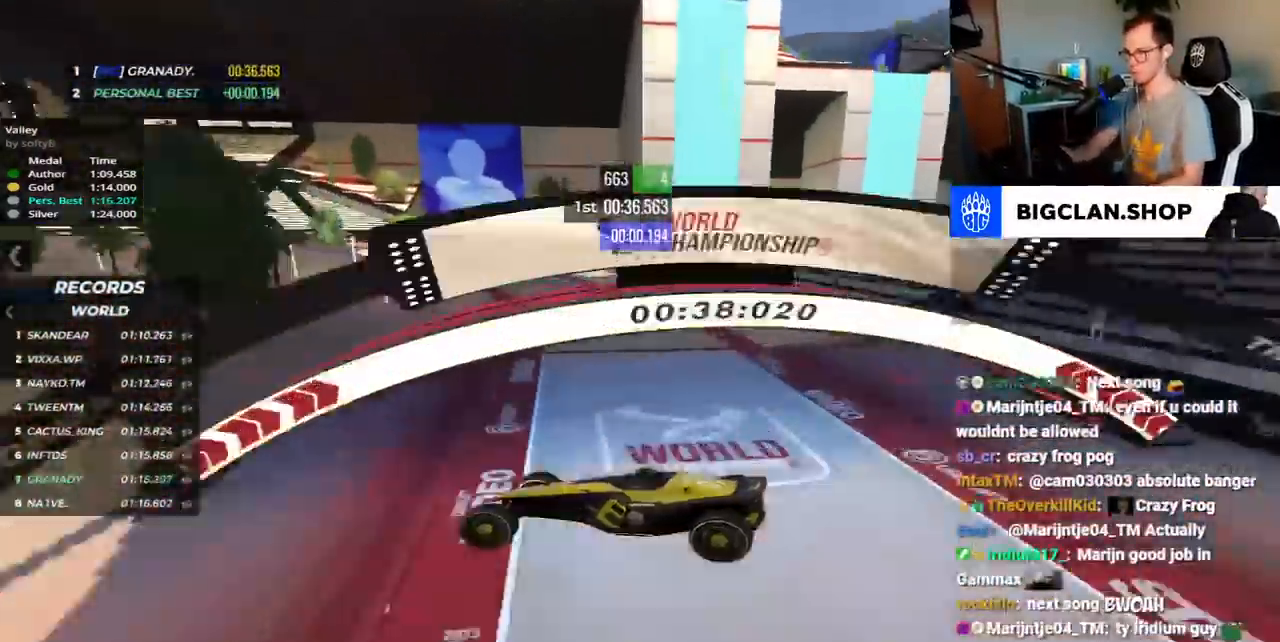
{"keys": ["down", "left", "up"], "events": [[100, "up", "down"]]}